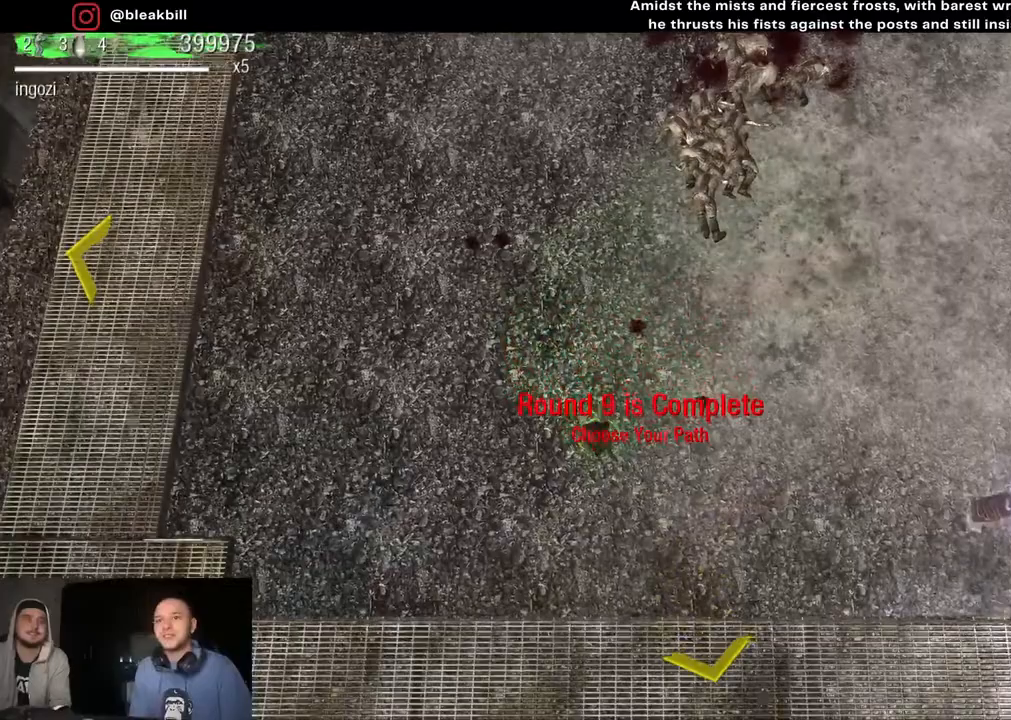
Gameplay with a controller (PlayStation layout); each line is a JSON object with the inputs held at the frame after it. "events" lists button and stick changes between this image and that frame as [ms after this image, input, new state], when the widget could be followed in between.
{"buttons": [], "left_stick": "down-right", "right_stick": "center", "events": []}
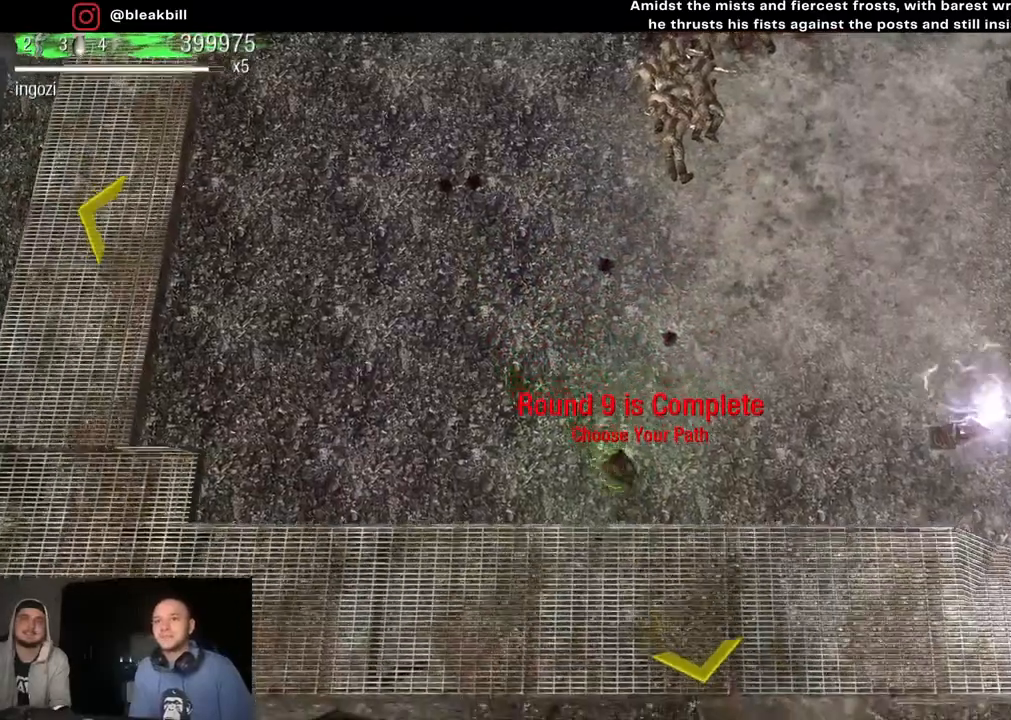
{"buttons": [], "left_stick": "down-right", "right_stick": "center", "events": [[117, "left_stick", "right"], [367, "left_stick", "down-right"]]}
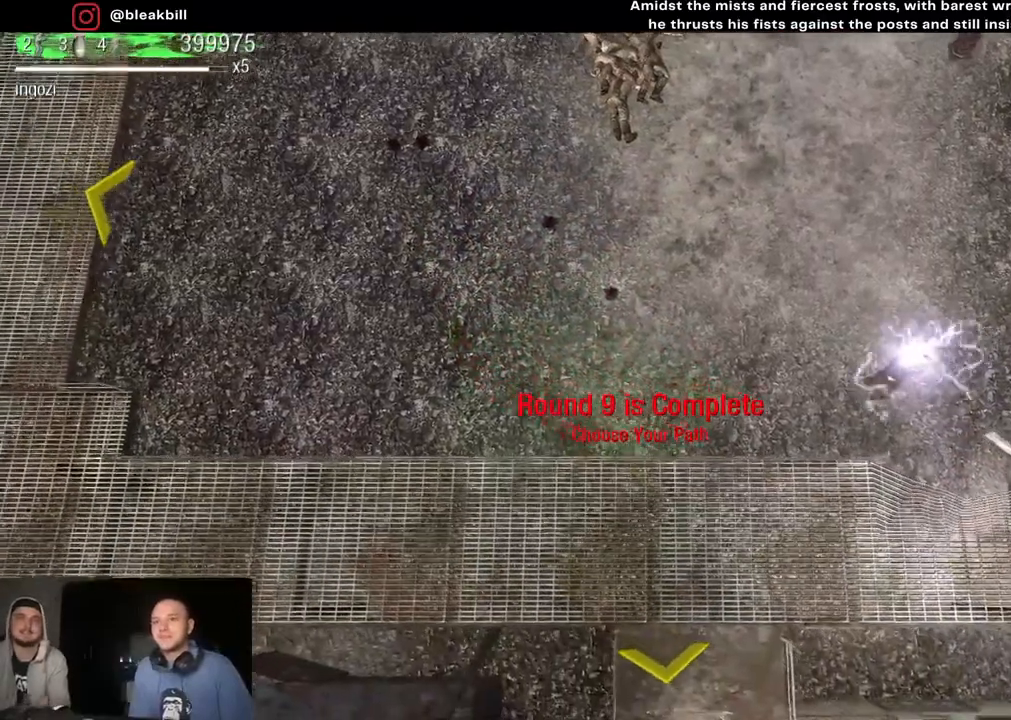
{"buttons": [], "left_stick": "down", "right_stick": "center", "events": [[50, "left_stick", "down"], [150, "left_stick", "down-left"], [383, "left_stick", "down"]]}
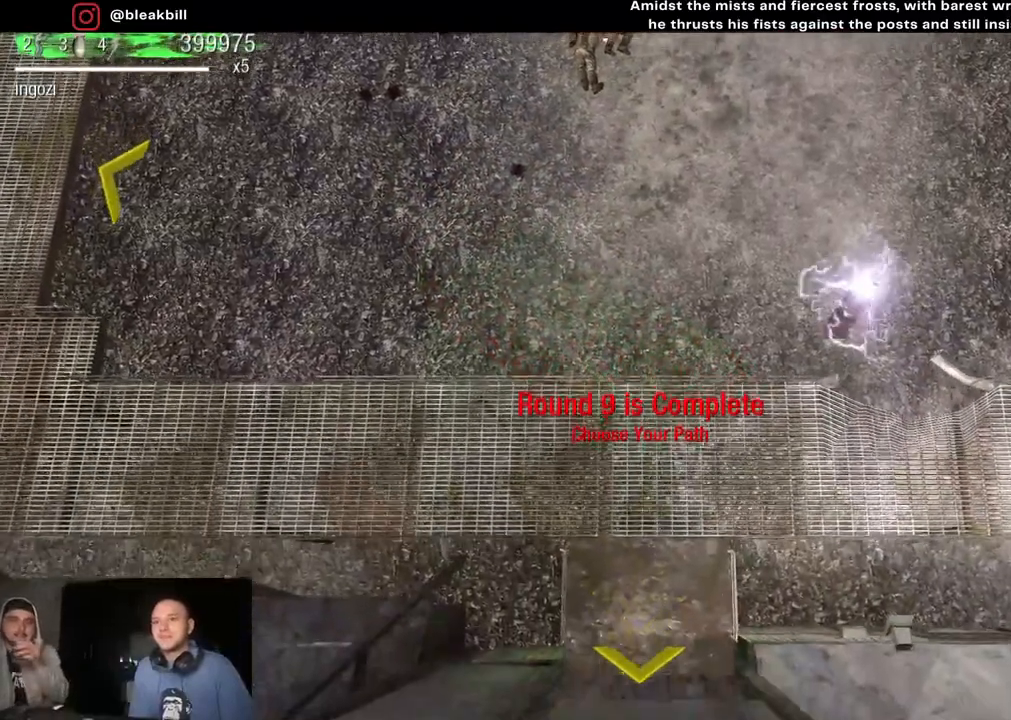
{"buttons": [], "left_stick": "down", "right_stick": "center", "events": []}
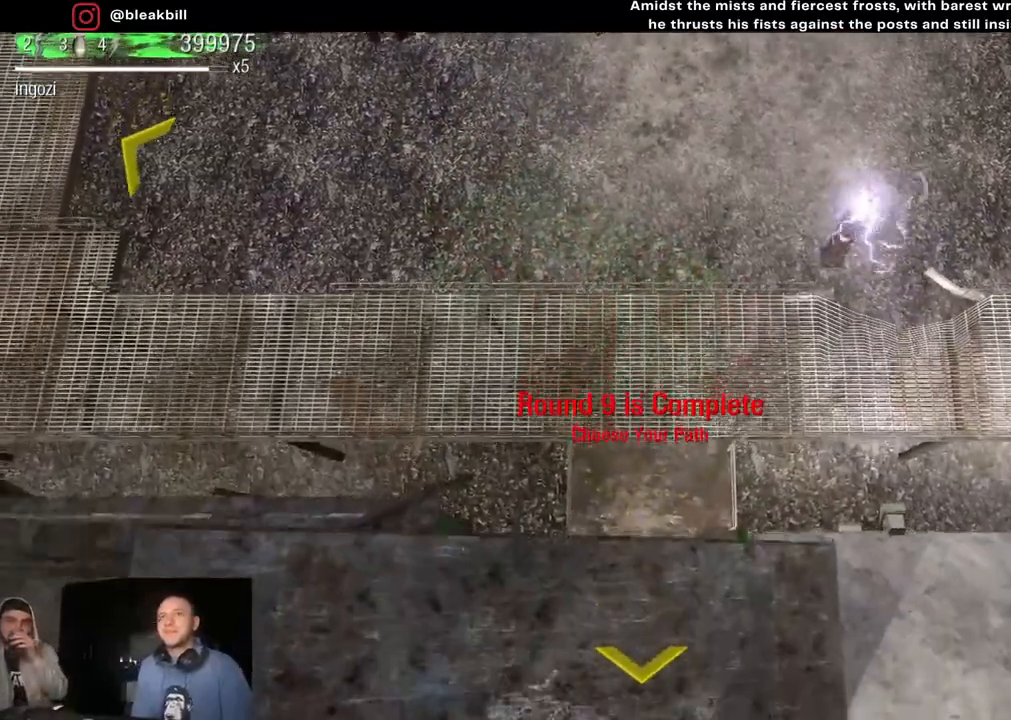
{"buttons": [], "left_stick": "down", "right_stick": "center", "events": []}
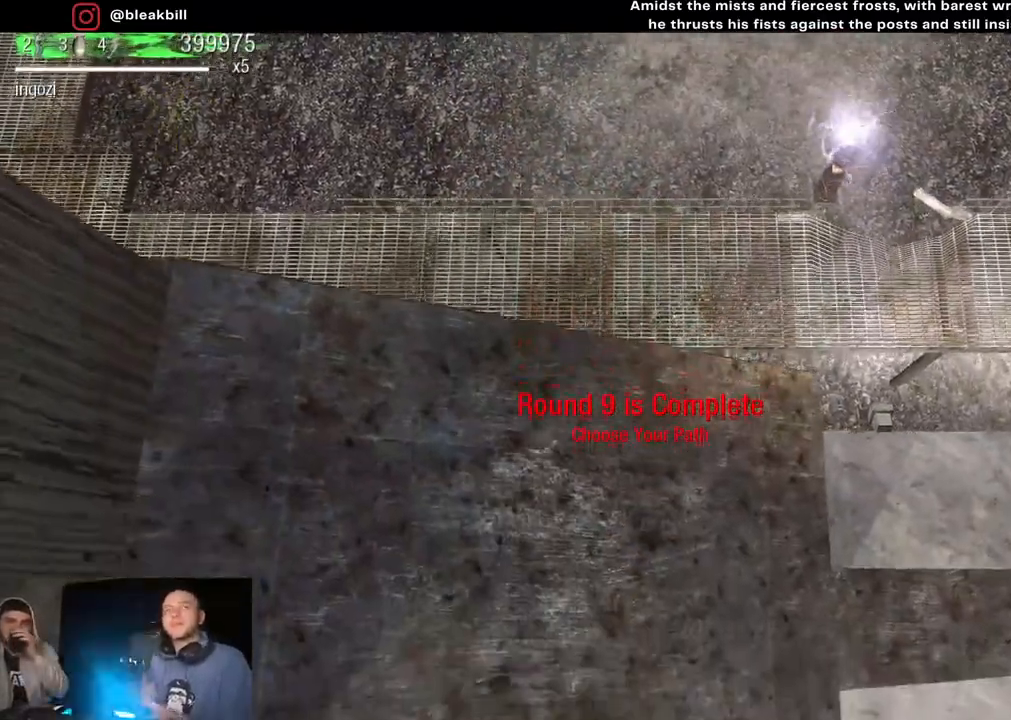
{"buttons": [], "left_stick": "down", "right_stick": "center", "events": []}
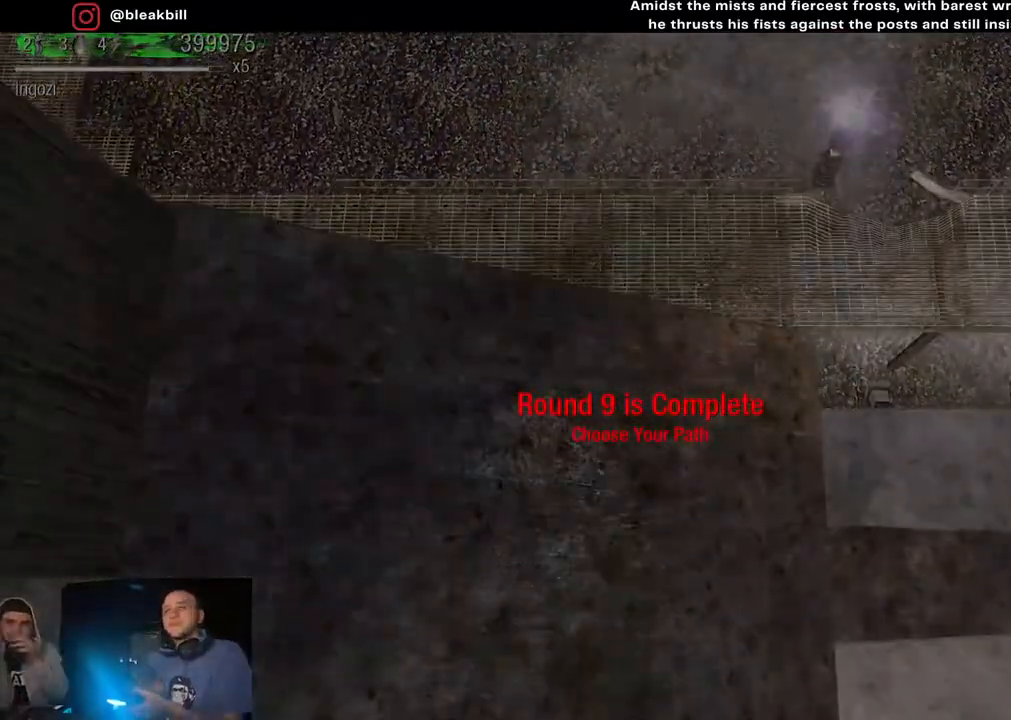
{"buttons": [], "left_stick": "center", "right_stick": "center", "events": [[483, "left_stick", "center"]]}
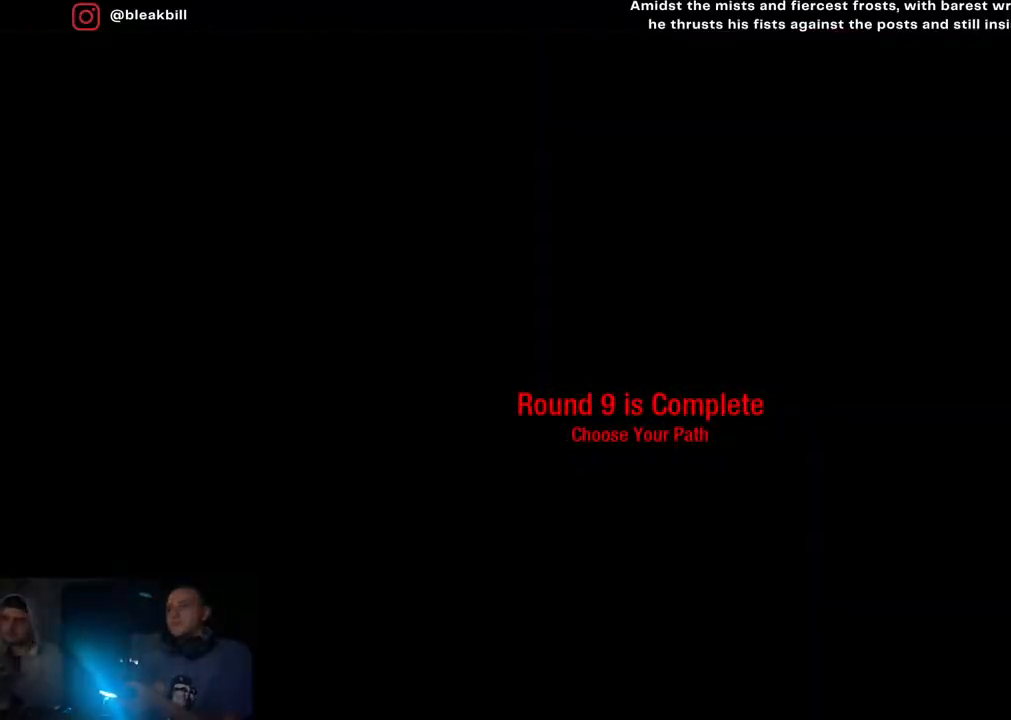
{"buttons": [], "left_stick": "center", "right_stick": "center", "events": []}
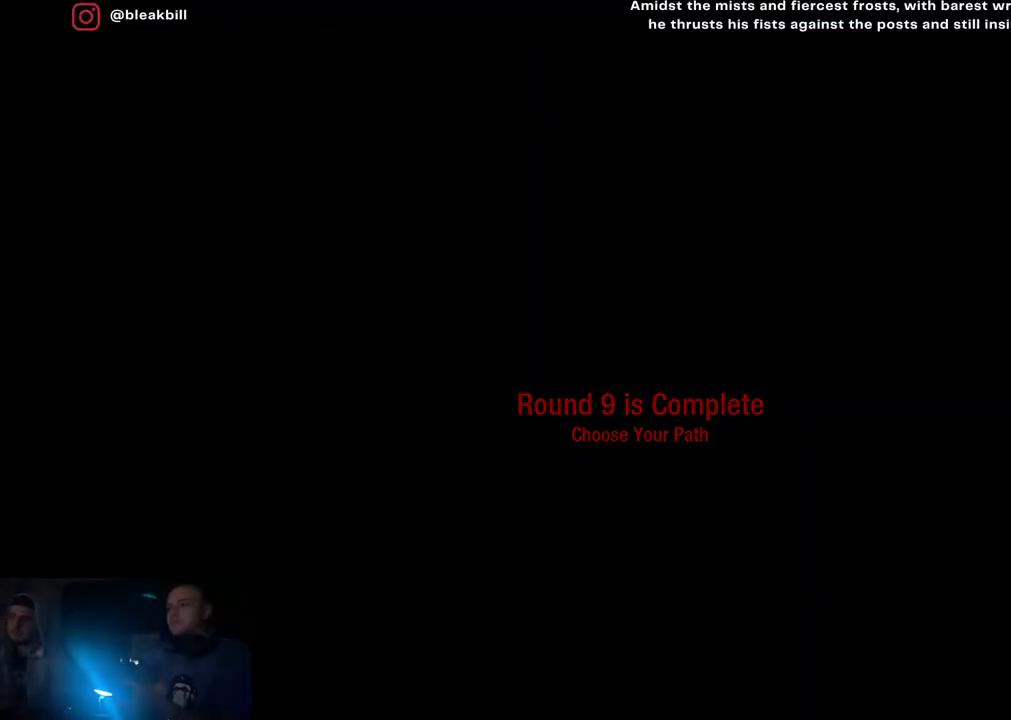
{"buttons": [], "left_stick": "center", "right_stick": "center", "events": []}
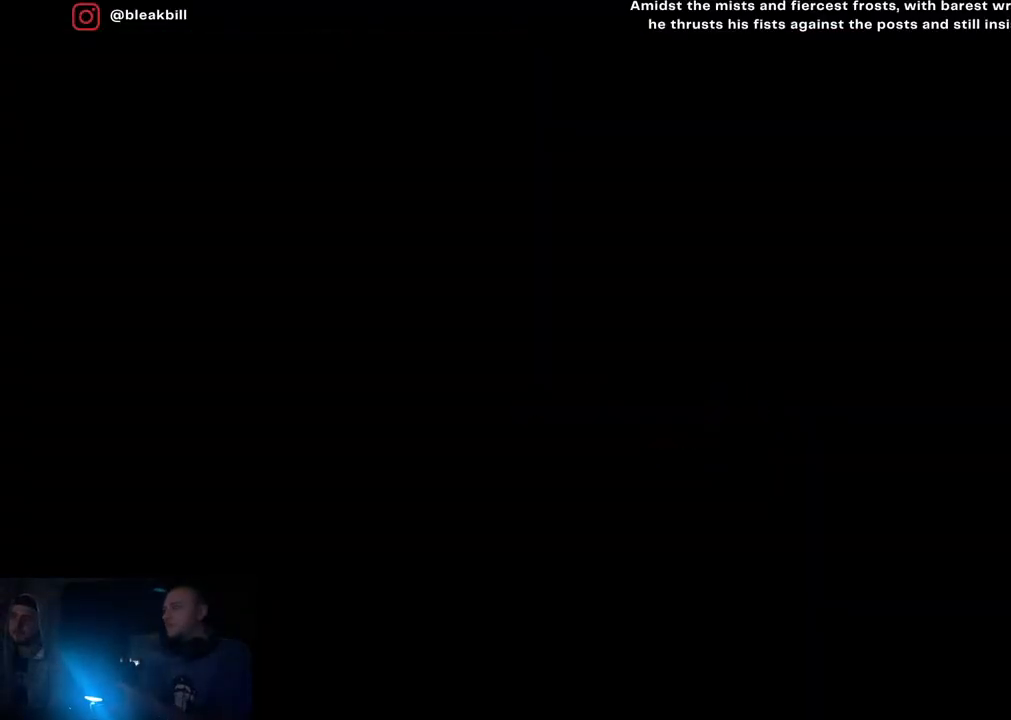
{"buttons": [], "left_stick": "center", "right_stick": "center", "events": []}
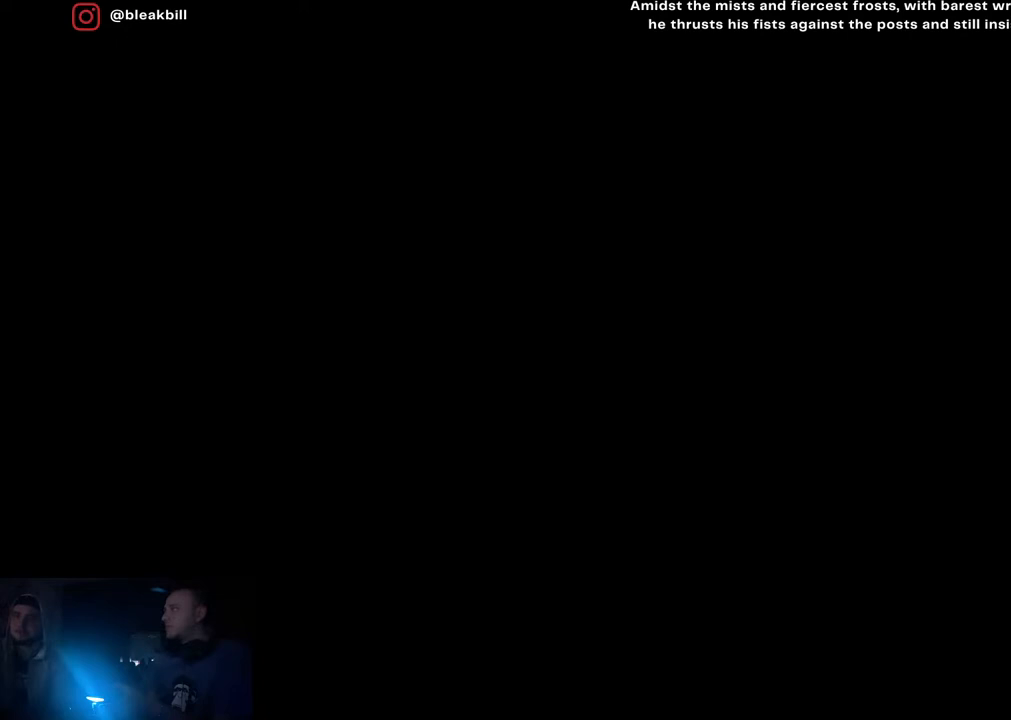
{"buttons": [], "left_stick": "center", "right_stick": "center", "events": []}
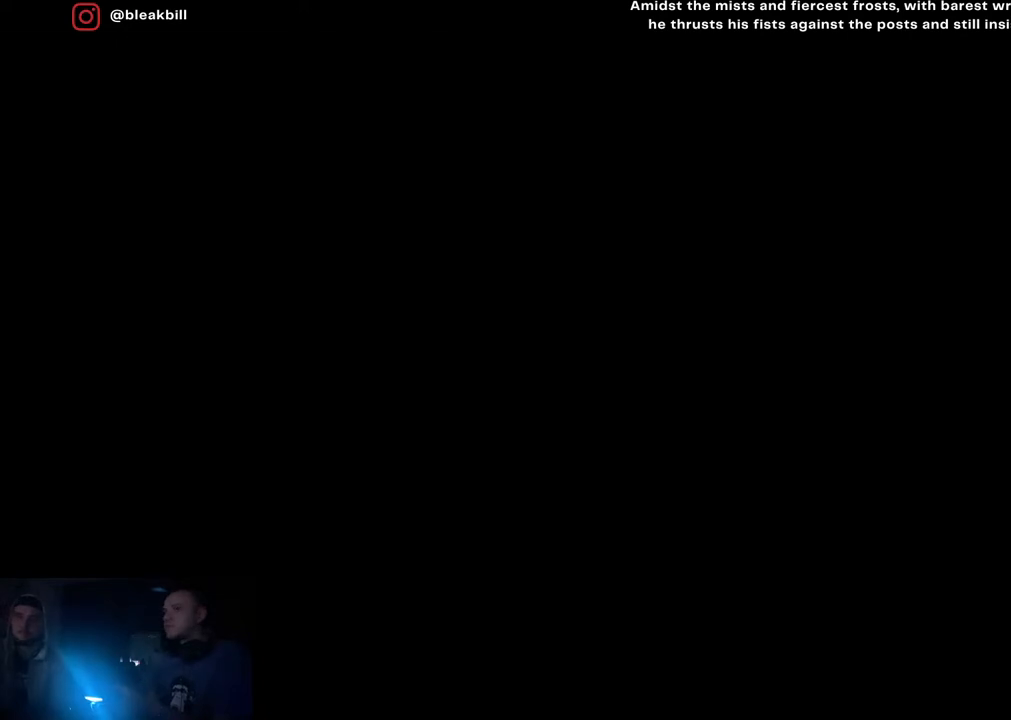
{"buttons": [], "left_stick": "center", "right_stick": "center", "events": []}
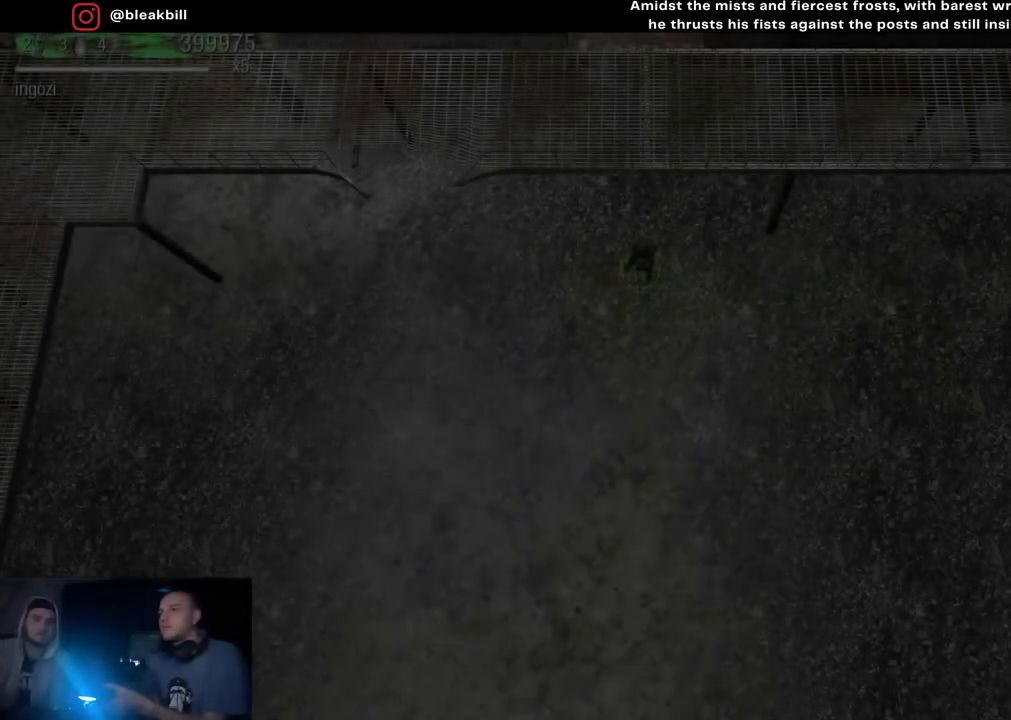
{"buttons": [], "left_stick": "center", "right_stick": "center", "events": []}
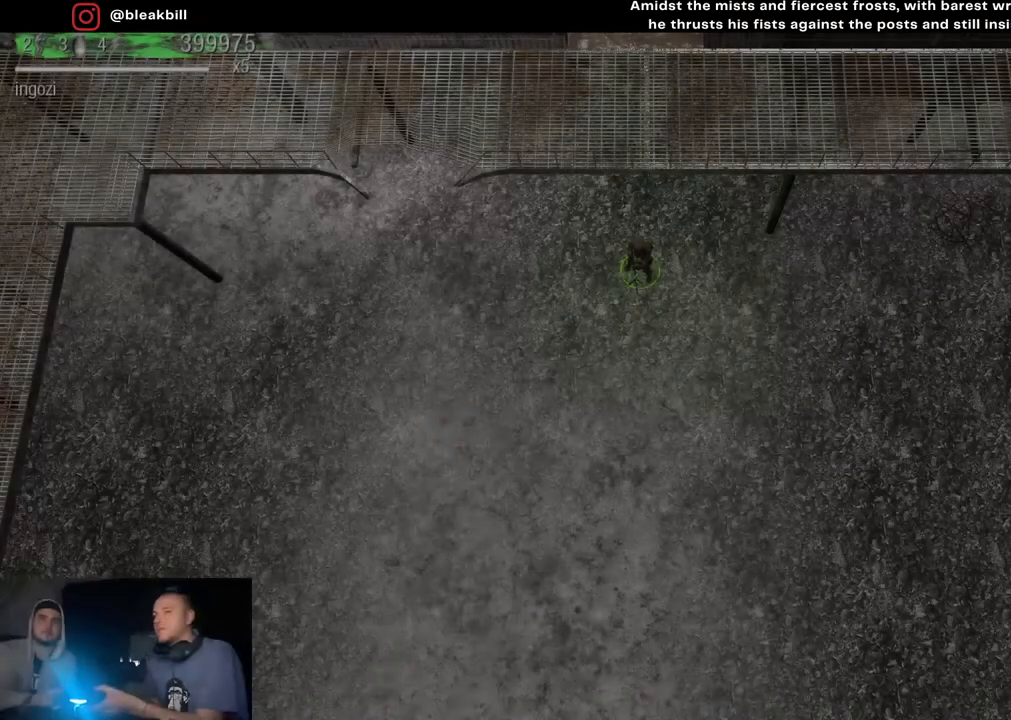
{"buttons": [], "left_stick": "center", "right_stick": "center", "events": []}
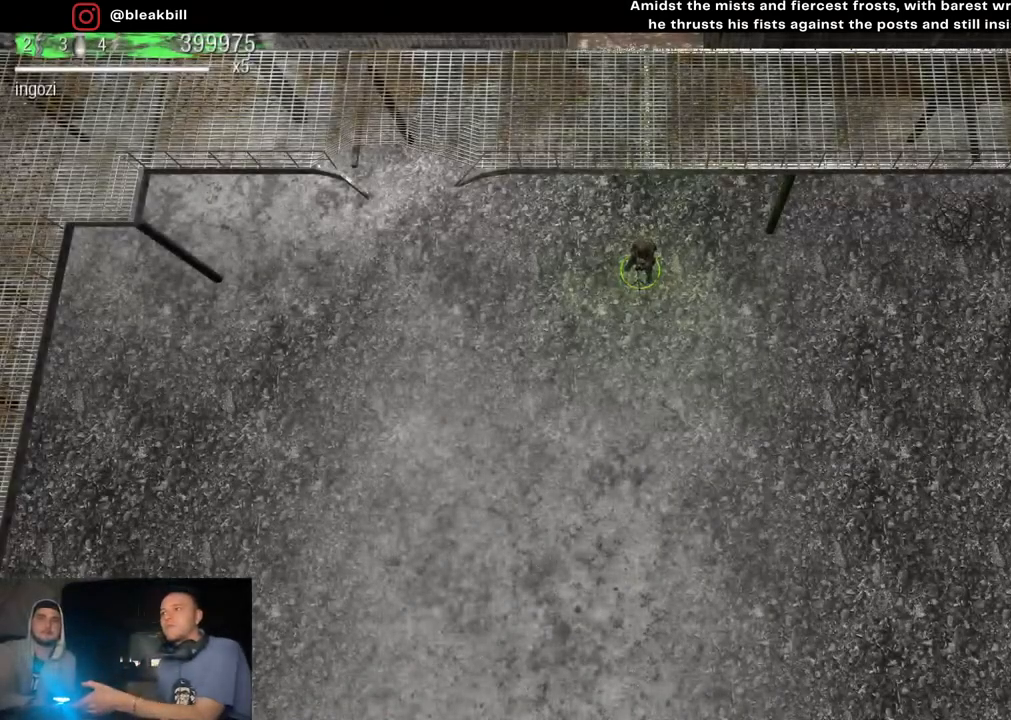
{"buttons": [], "left_stick": "center", "right_stick": "center", "events": []}
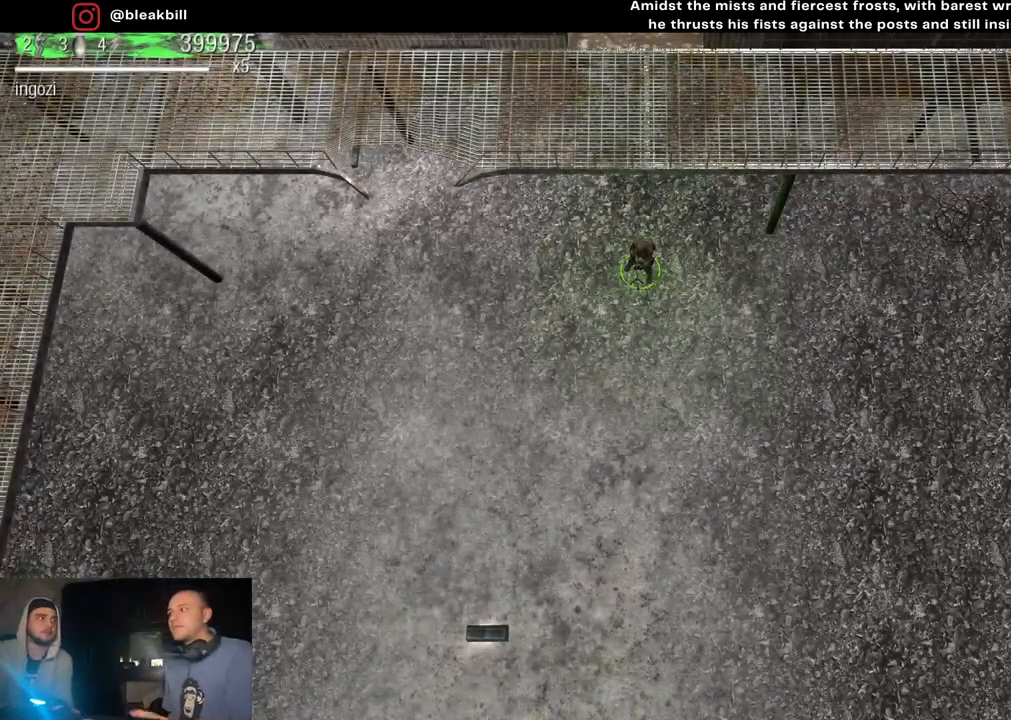
{"buttons": [], "left_stick": "center", "right_stick": "center", "events": []}
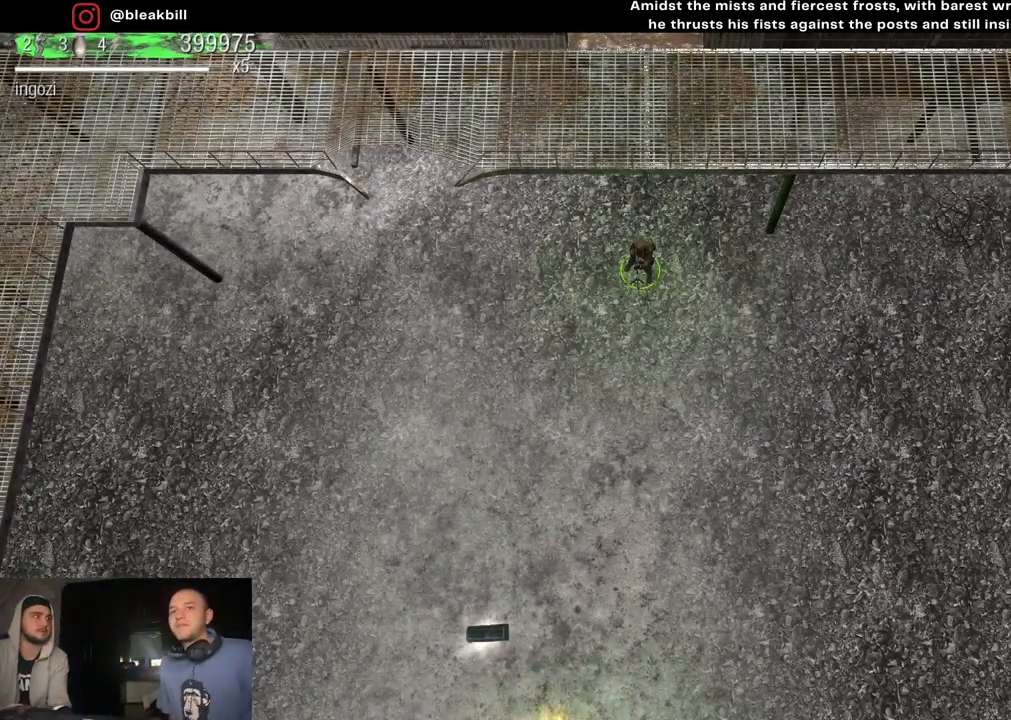
{"buttons": [], "left_stick": "center", "right_stick": "center", "events": []}
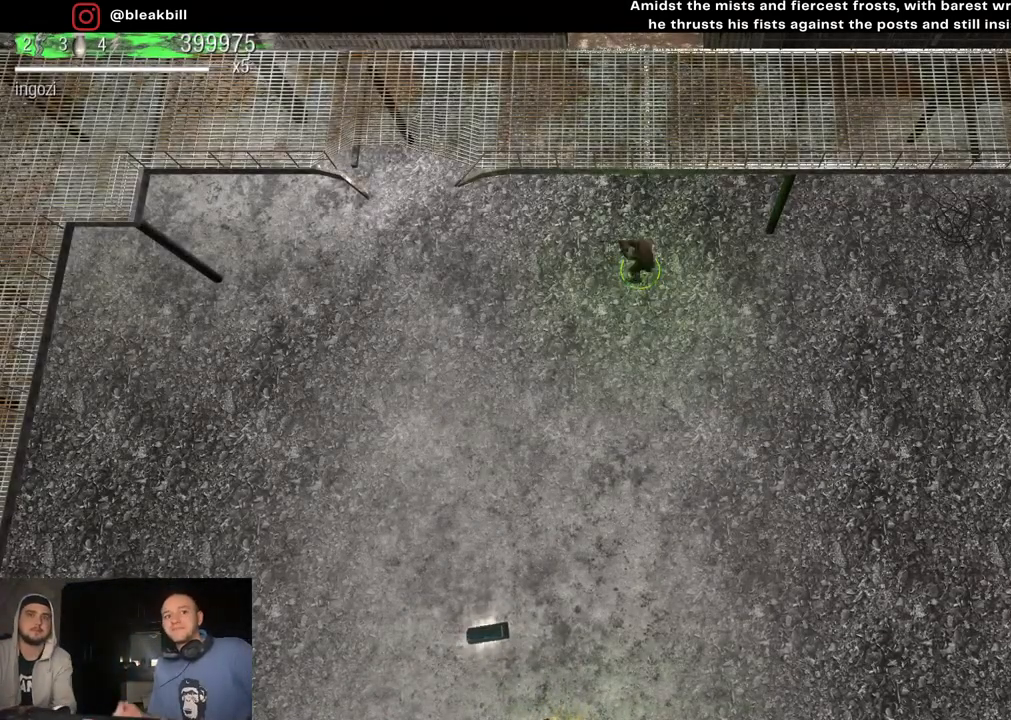
{"buttons": [], "left_stick": "down-left", "right_stick": "center", "events": [[17, "left_stick", "down-left"]]}
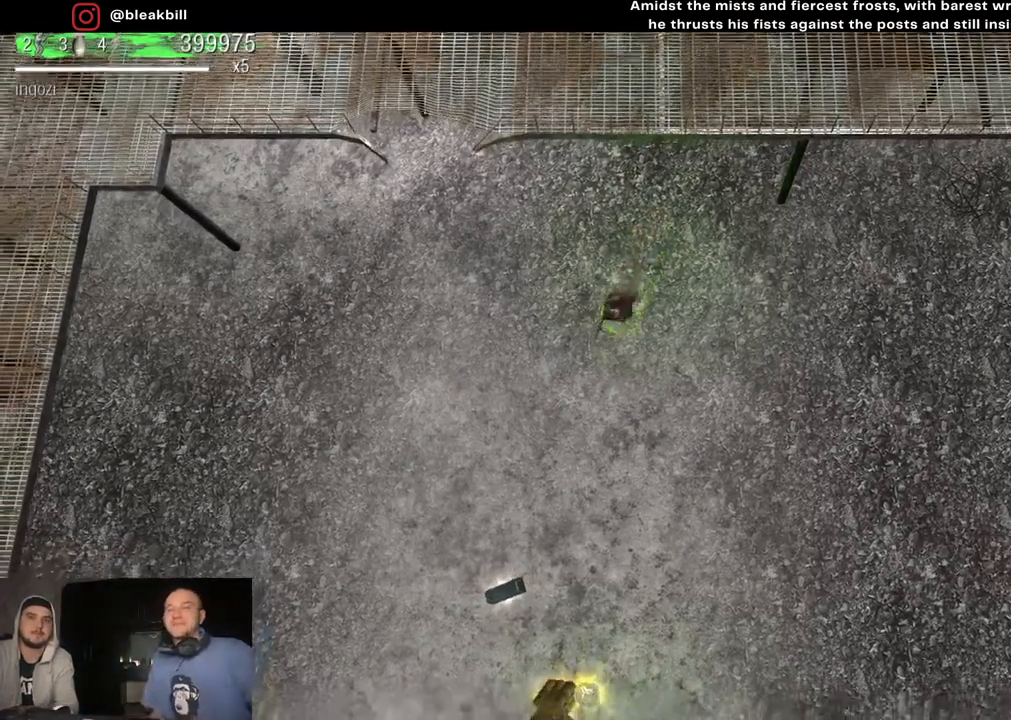
{"buttons": [], "left_stick": "down", "right_stick": "center", "events": [[433, "left_stick", "down"]]}
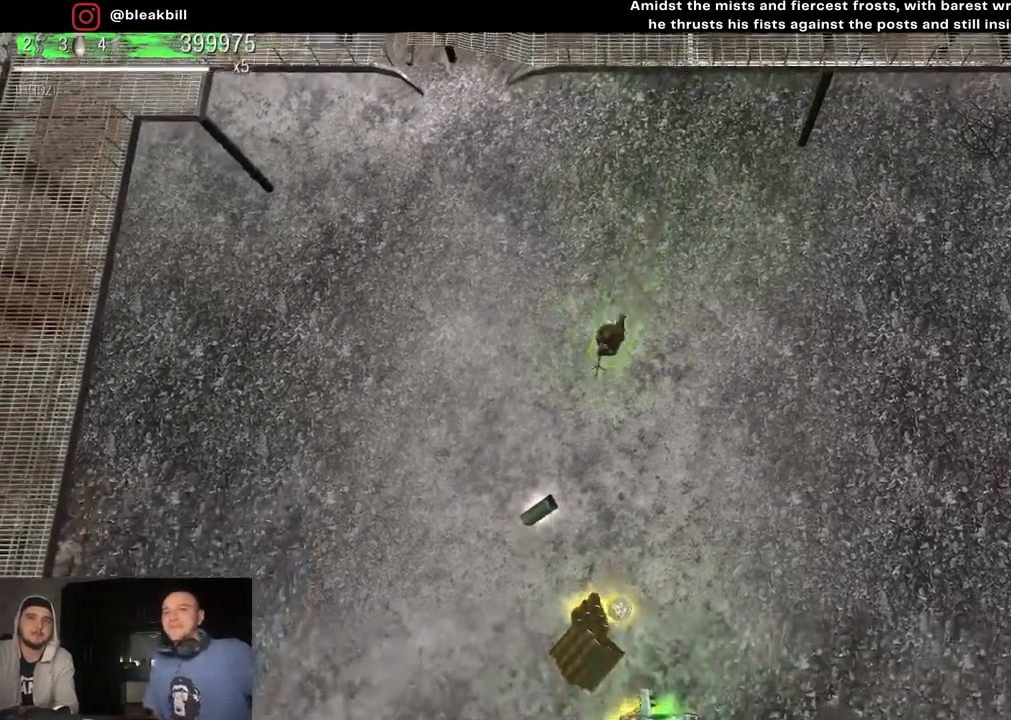
{"buttons": [], "left_stick": "down", "right_stick": "right", "events": [[333, "right_stick", "right"]]}
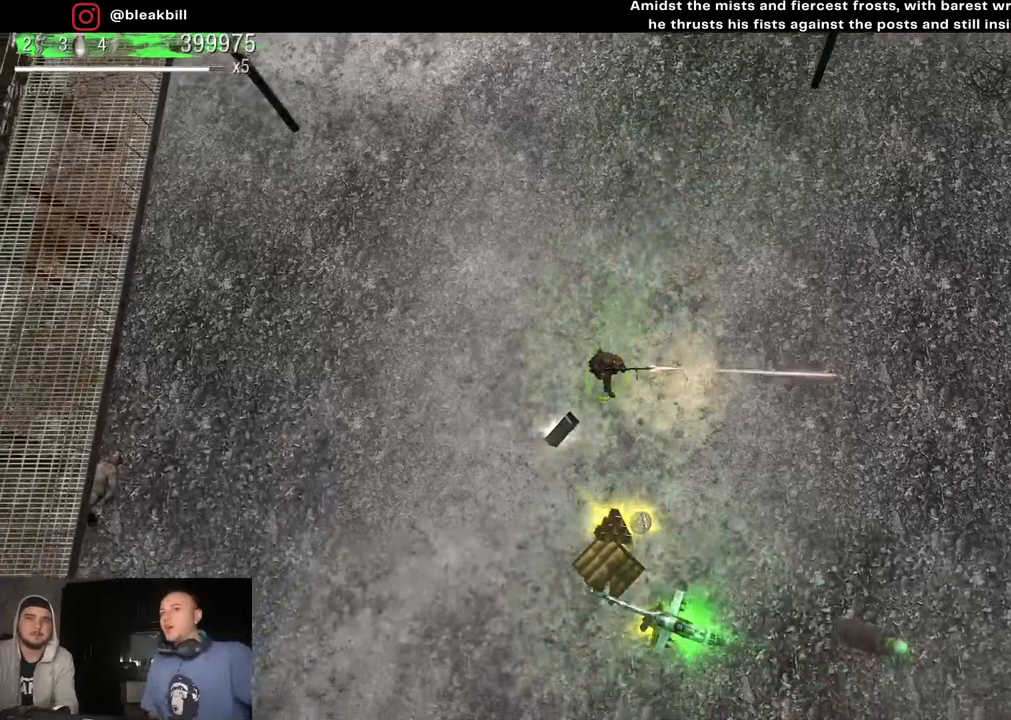
{"buttons": [], "left_stick": "center", "right_stick": "right", "events": [[50, "left_stick", "down-right"], [200, "left_stick", "right"], [400, "left_stick", "center"]]}
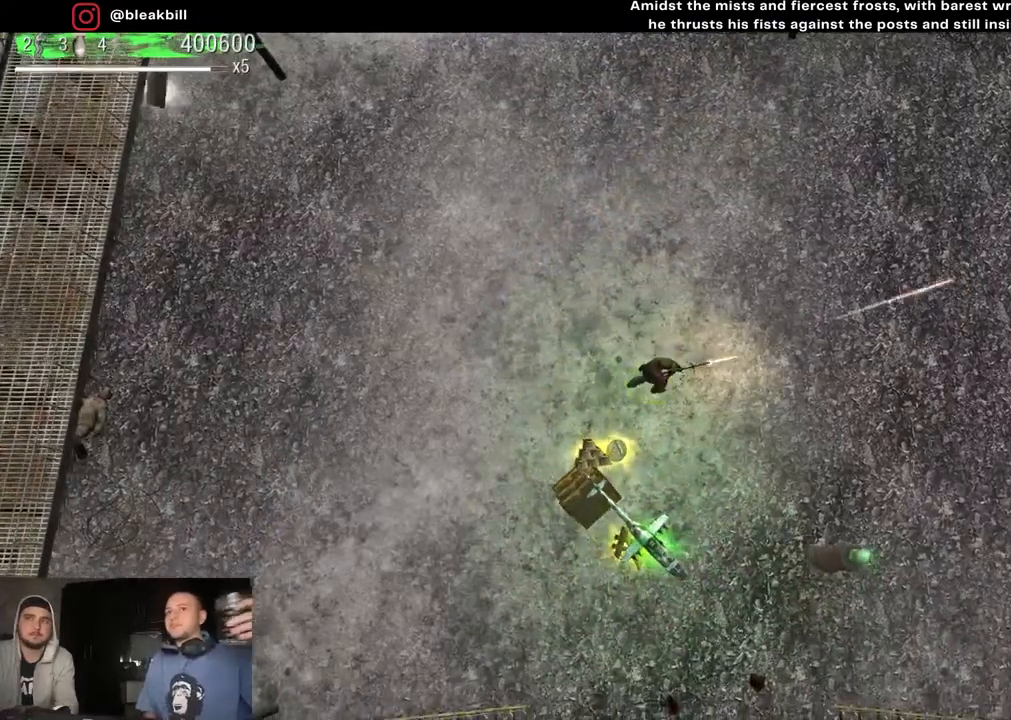
{"buttons": [], "left_stick": "center", "right_stick": "right", "events": []}
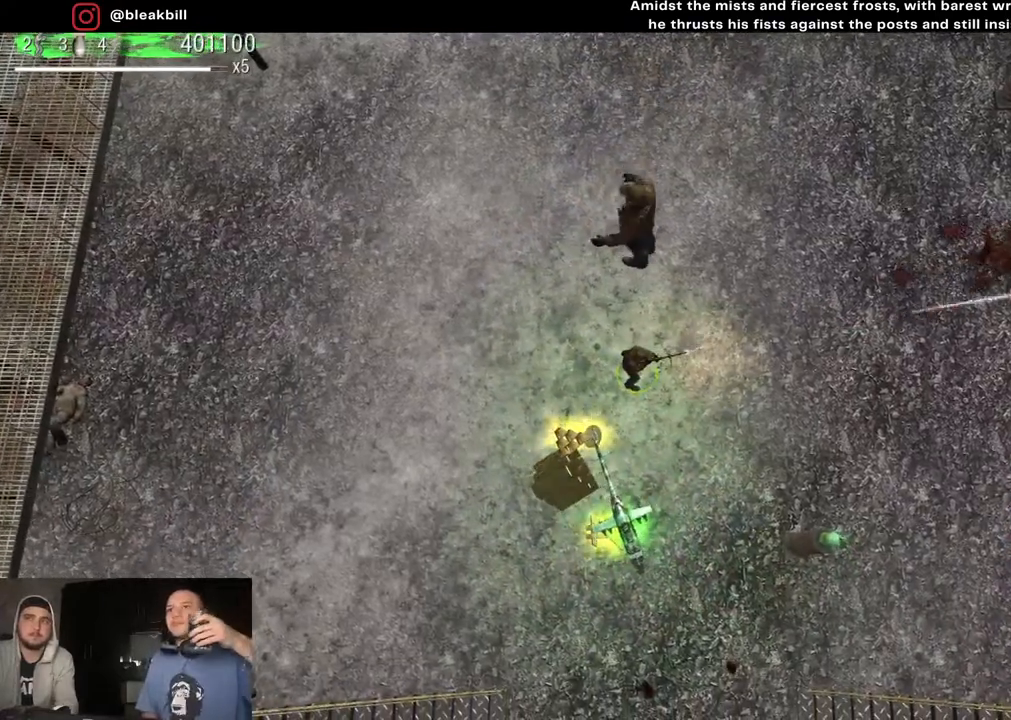
{"buttons": [], "left_stick": "down", "right_stick": "right", "events": [[67, "left_stick", "left"], [100, "right_stick", "up-right"], [217, "left_stick", "down-left"], [367, "left_stick", "down"], [433, "right_stick", "right"]]}
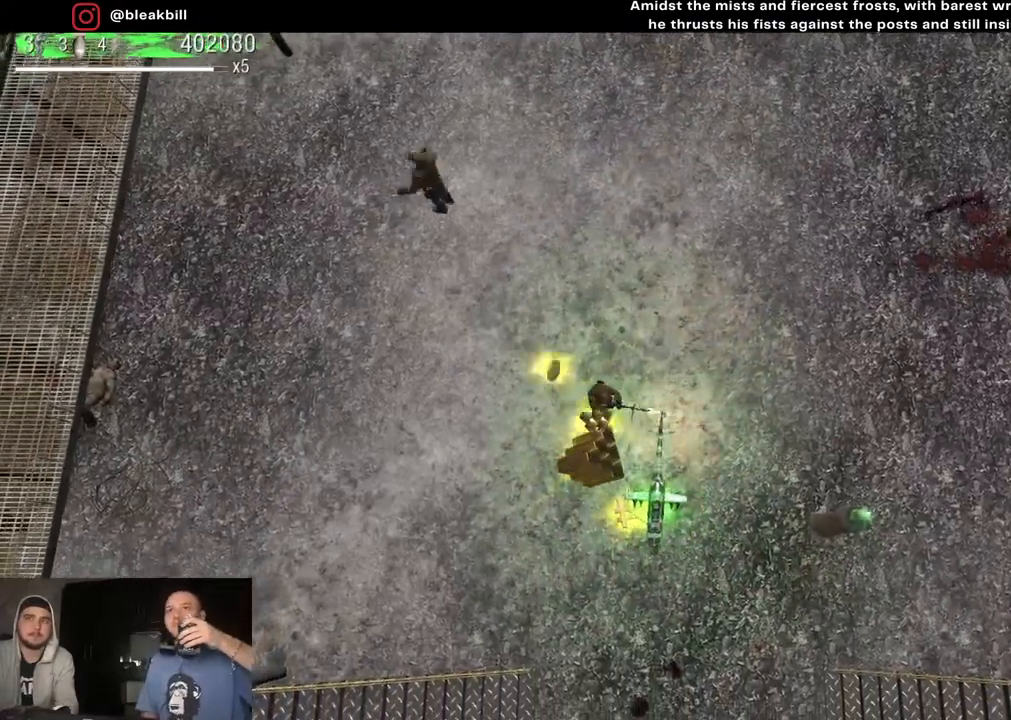
{"buttons": [], "left_stick": "right", "right_stick": "right", "events": [[200, "left_stick", "down-right"], [317, "left_stick", "center"], [483, "left_stick", "right"]]}
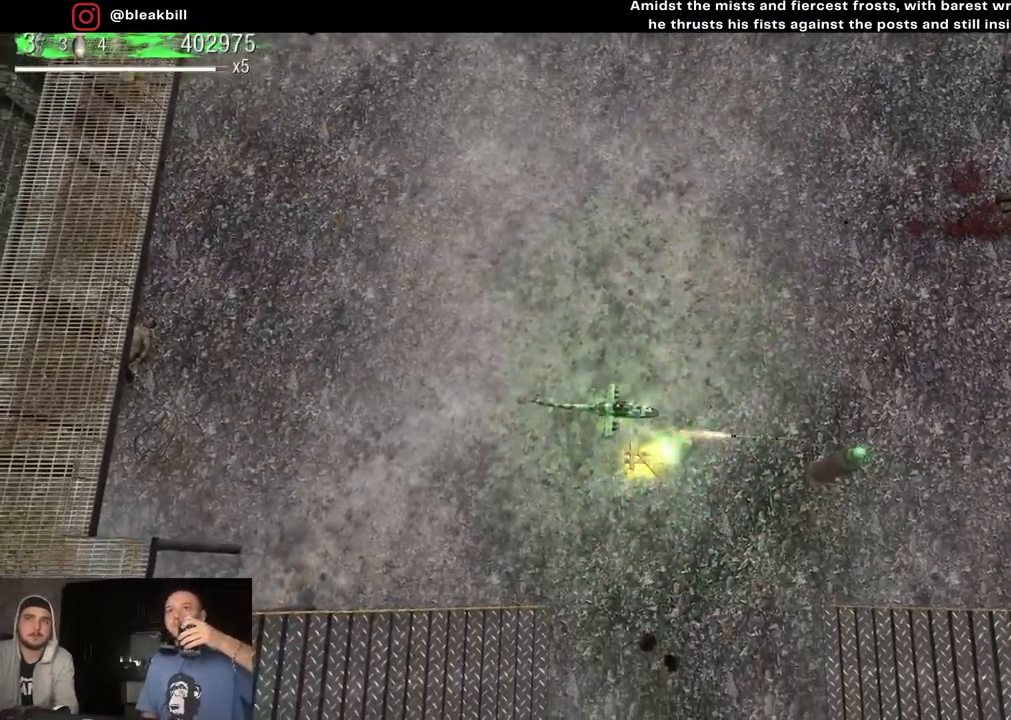
{"buttons": [], "left_stick": "up-right", "right_stick": "right", "events": [[100, "left_stick", "center"], [217, "left_stick", "up"], [283, "left_stick", "up-right"]]}
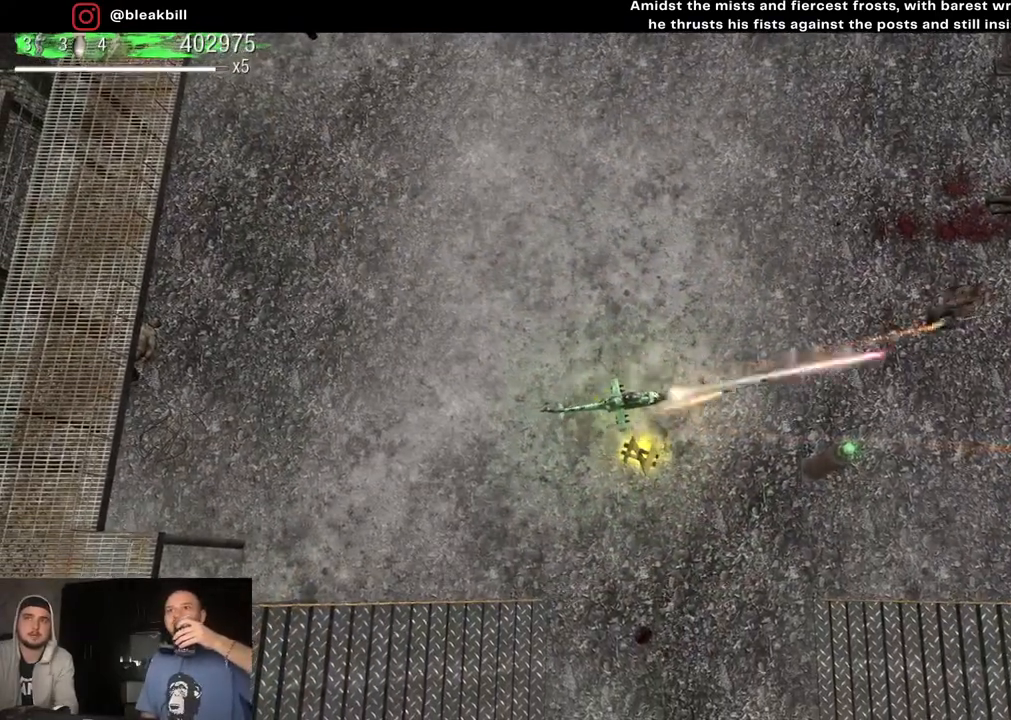
{"buttons": [], "left_stick": "up-right", "right_stick": "right", "events": []}
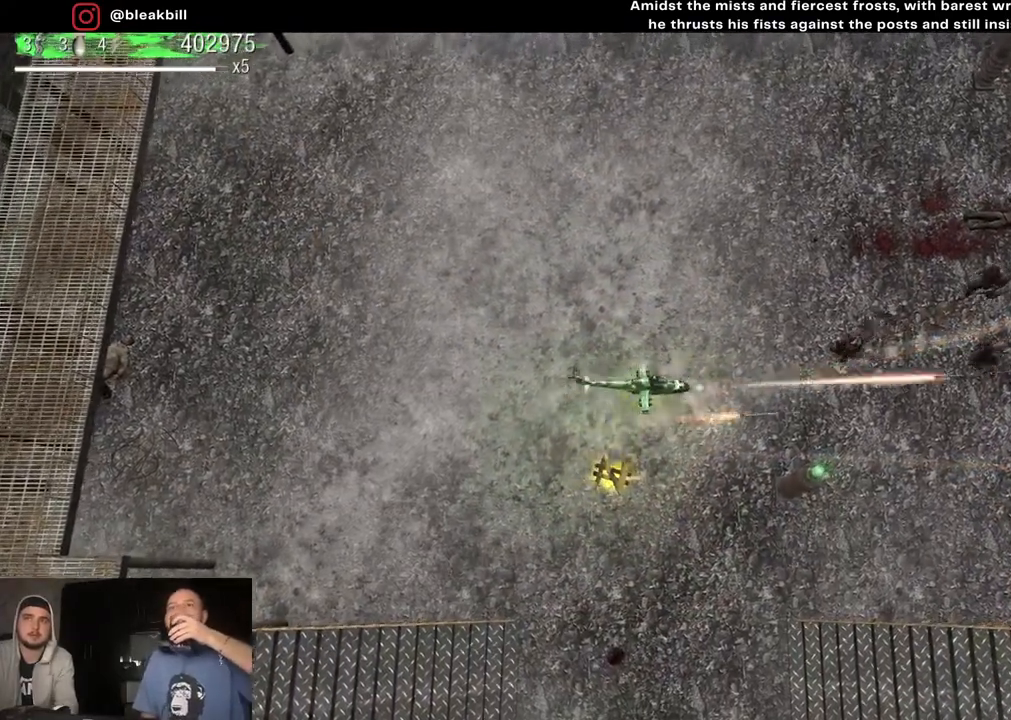
{"buttons": [], "left_stick": "down-left", "right_stick": "up-right", "events": [[183, "left_stick", "right"], [283, "right_stick", "up-right"], [333, "left_stick", "down-left"]]}
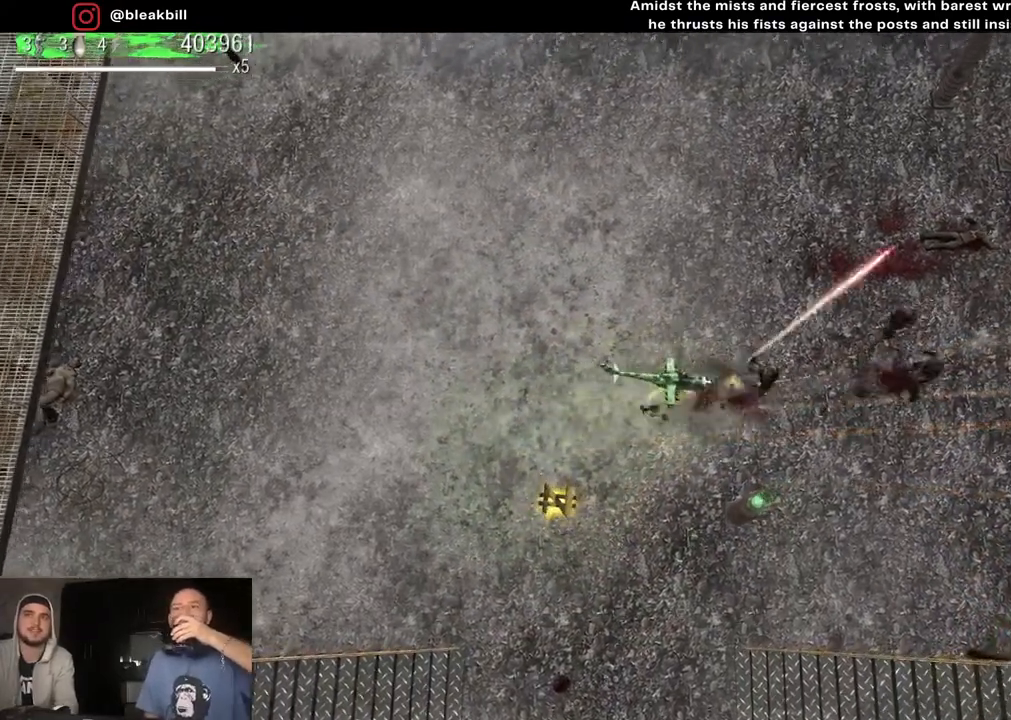
{"buttons": [], "left_stick": "up-right", "right_stick": "up-right", "events": [[183, "left_stick", "down-right"], [283, "left_stick", "up-right"]]}
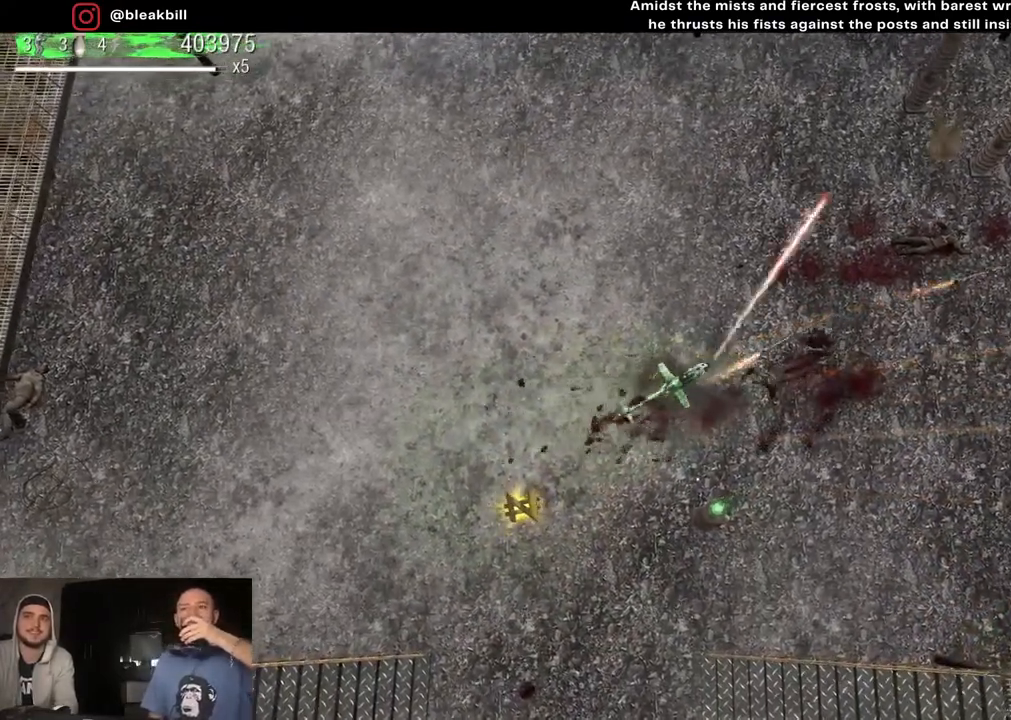
{"buttons": [], "left_stick": "down", "right_stick": "right", "events": [[100, "left_stick", "center"], [150, "left_stick", "left"], [233, "left_stick", "down-left"], [483, "left_stick", "down"], [500, "right_stick", "right"]]}
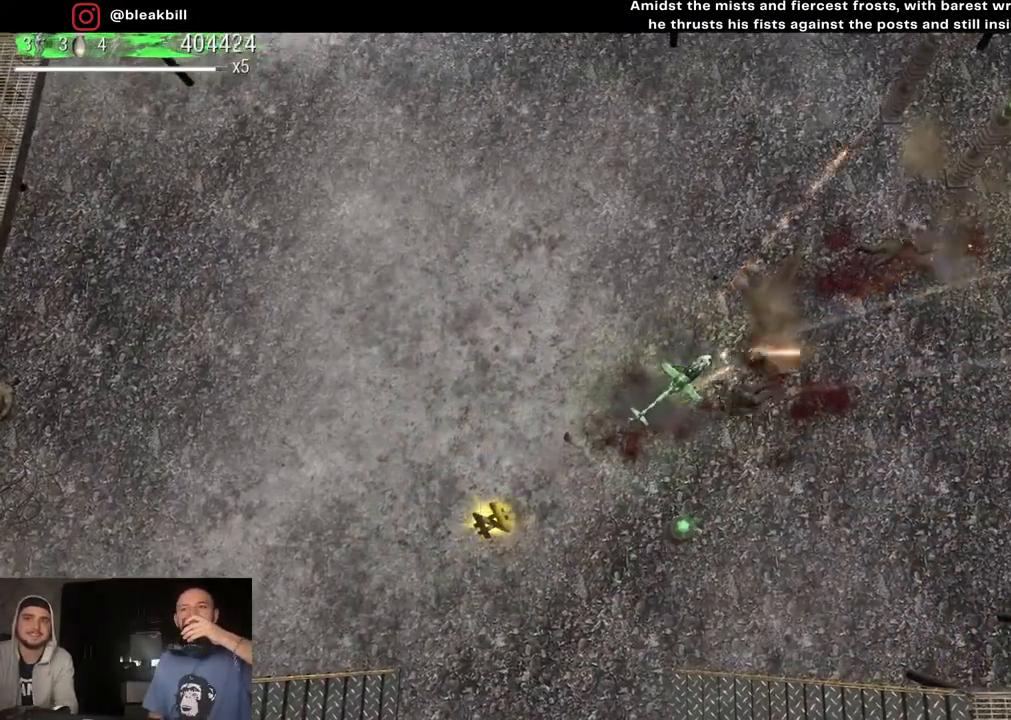
{"buttons": [], "left_stick": "down-left", "right_stick": "down-left", "events": [[250, "left_stick", "down-left"], [250, "right_stick", "down-right"], [433, "right_stick", "down-left"]]}